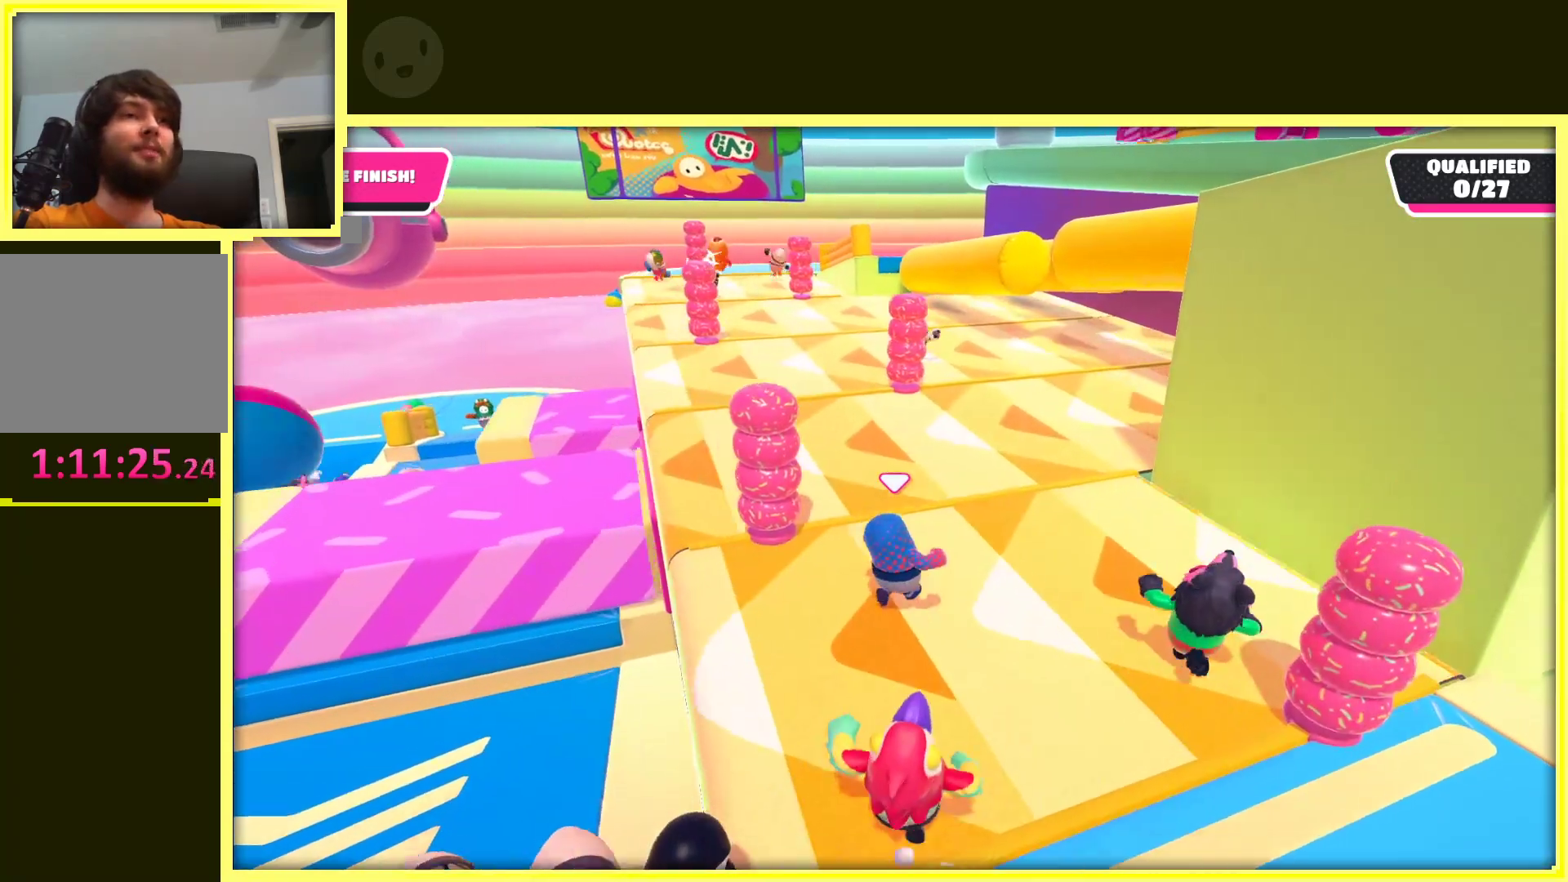
Gameplay with a controller (Xbox layout); each line is a JSON object with the inputs held at the frame after it. "events" lists button and stick changes between this image and that frame as [ms after this image, input, new state], when the widget could be followed in between. Not read: L3 R3.
{"buttons": [], "left_stick": "up-left", "right_stick": "center", "events": [[267, "left_stick", "up"], [433, "left_stick", "up-left"]]}
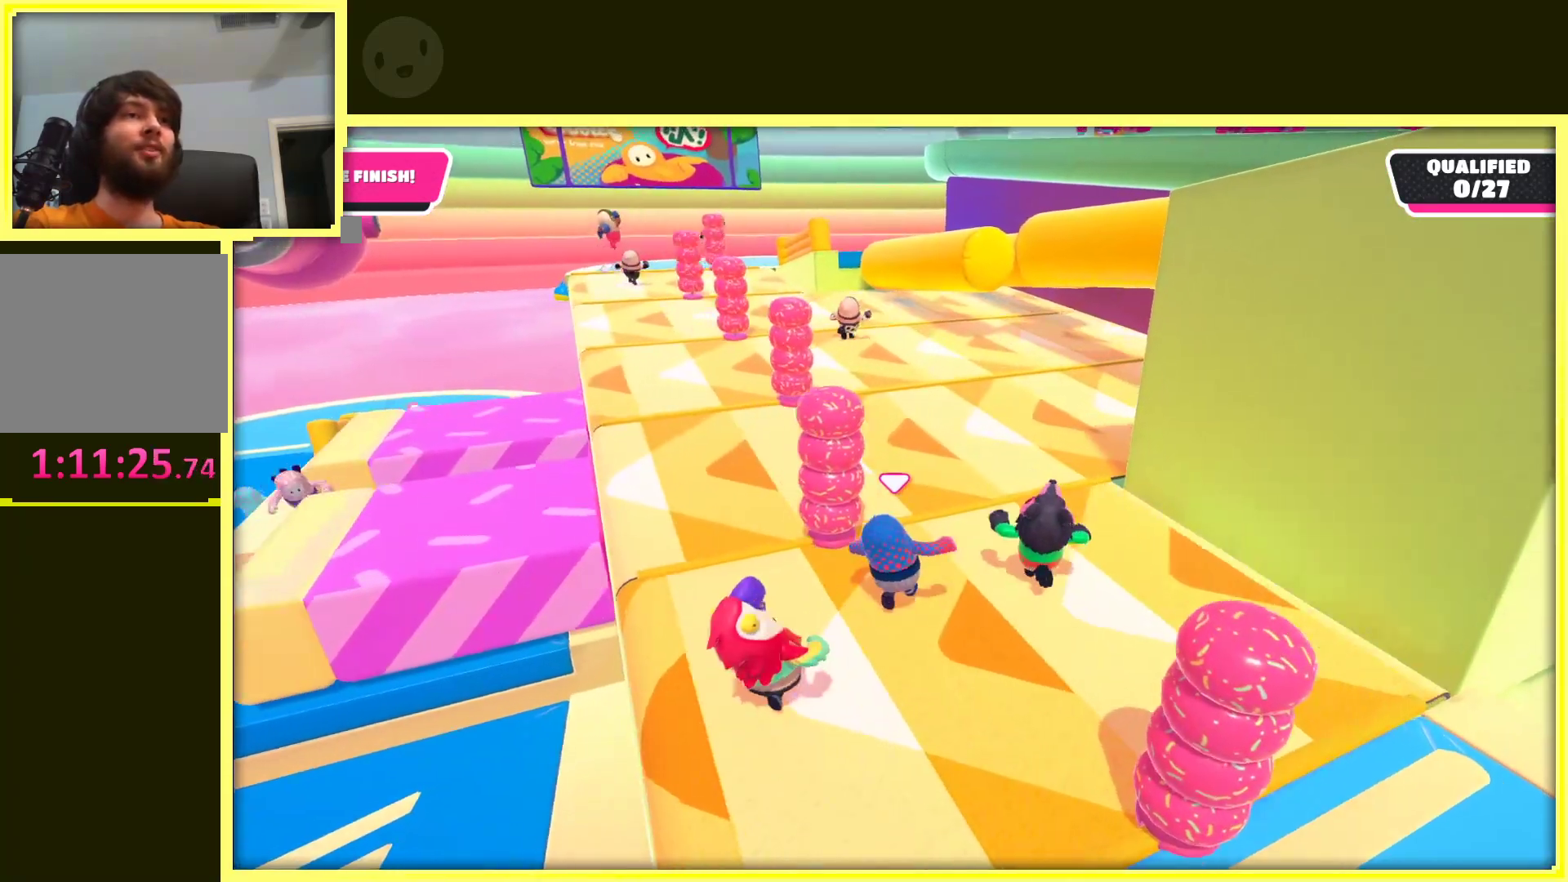
{"buttons": [], "left_stick": "up-right", "right_stick": "center", "events": [[300, "left_stick", "up-right"]]}
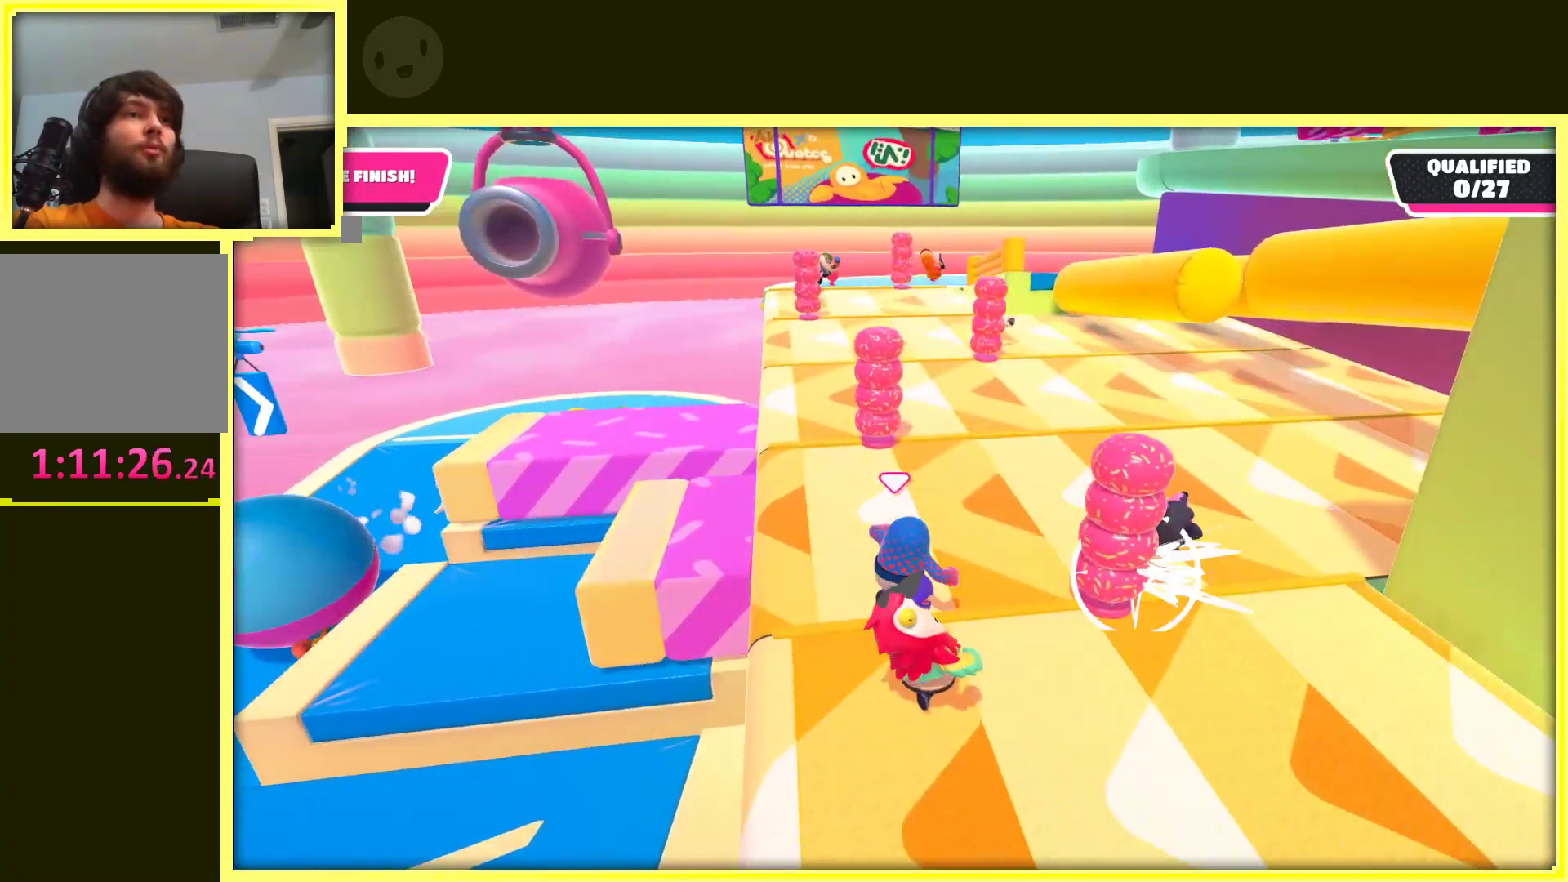
{"buttons": [], "left_stick": "up-right", "right_stick": "center", "events": []}
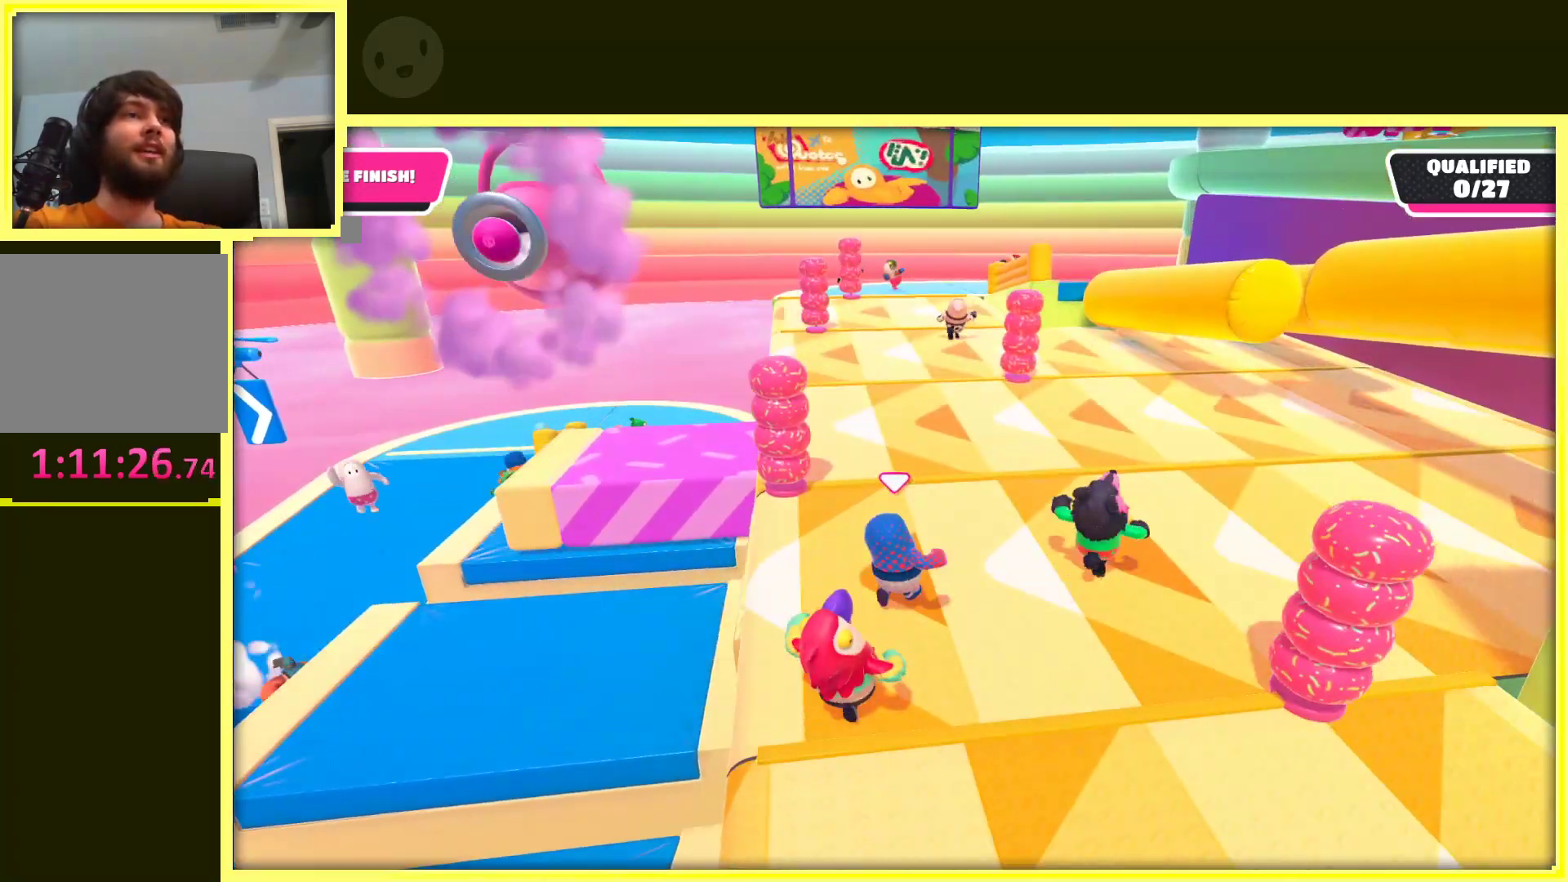
{"buttons": [], "left_stick": "right", "right_stick": "center", "events": [[450, "left_stick", "right"]]}
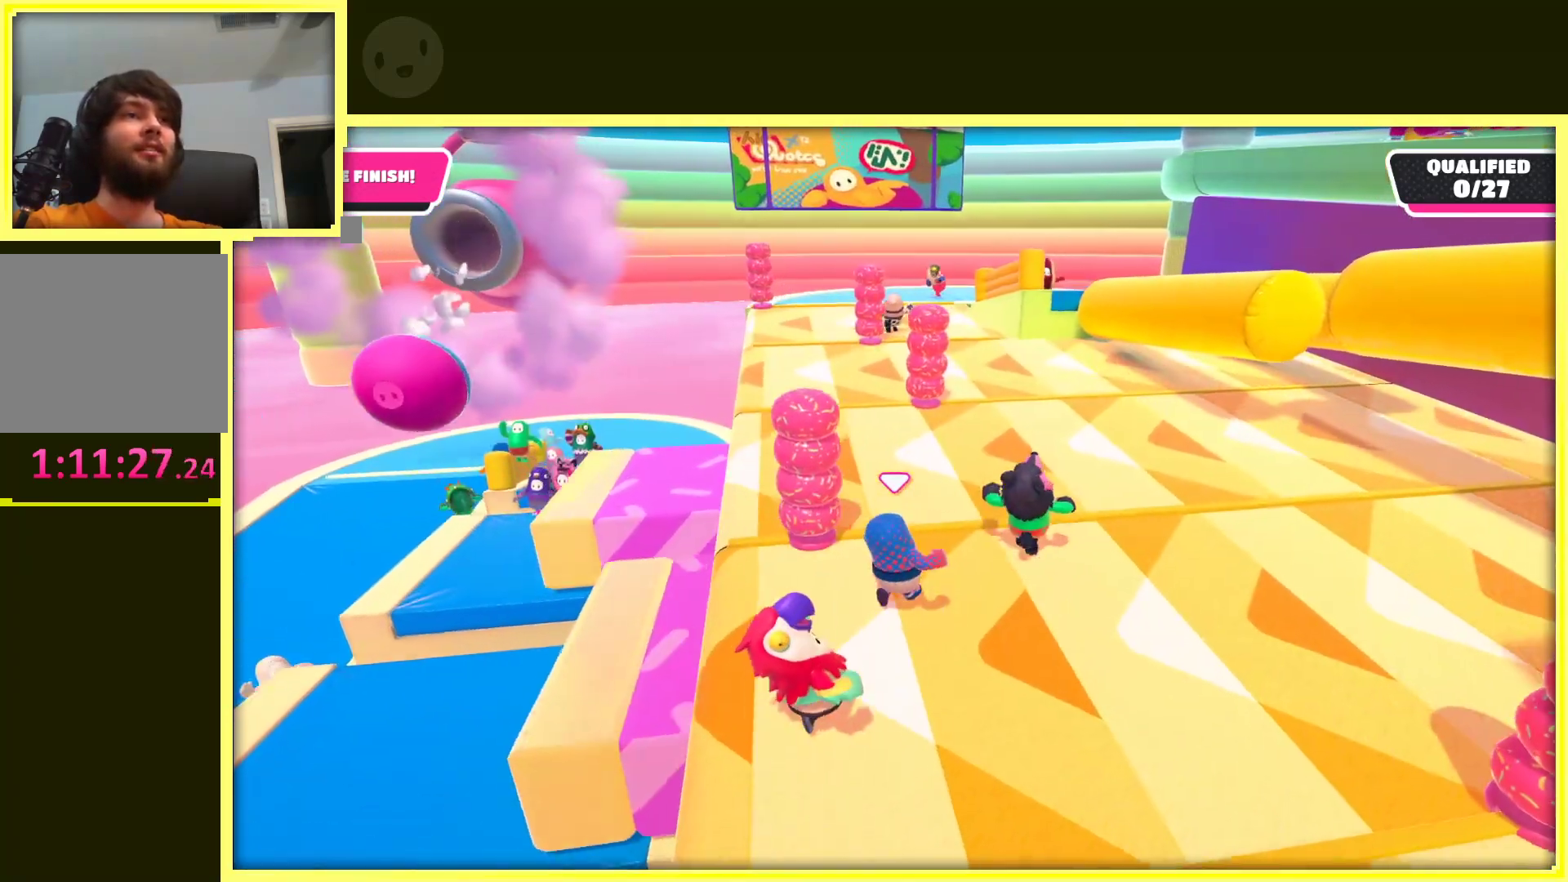
{"buttons": [], "left_stick": "up-right", "right_stick": "center", "events": [[500, "left_stick", "up-right"]]}
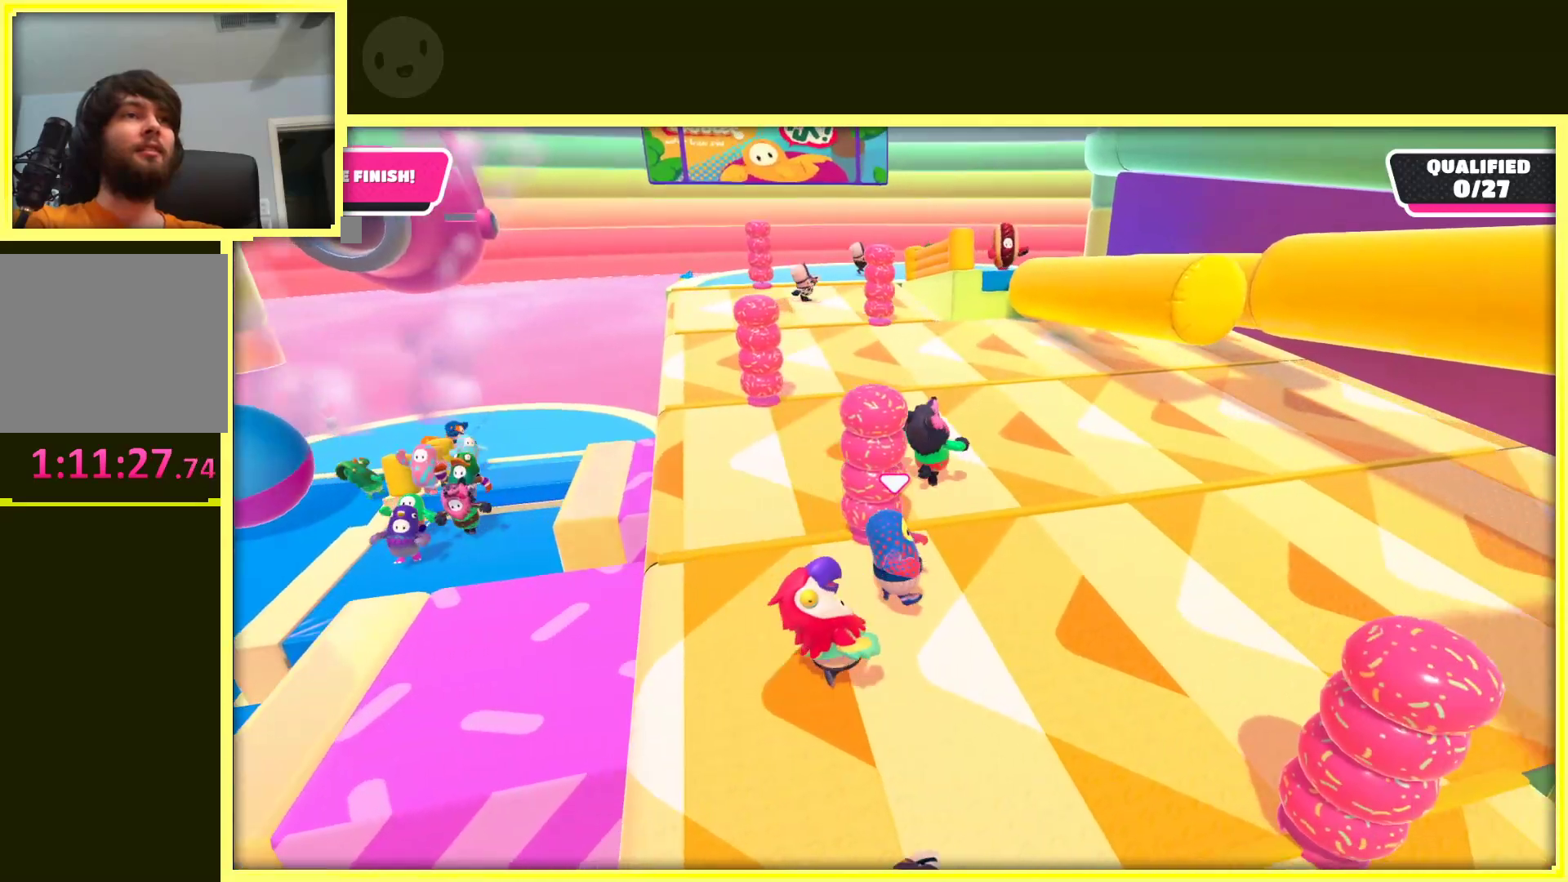
{"buttons": [], "left_stick": "up-right", "right_stick": "center", "events": [[133, "left_stick", "up"], [417, "left_stick", "up-right"]]}
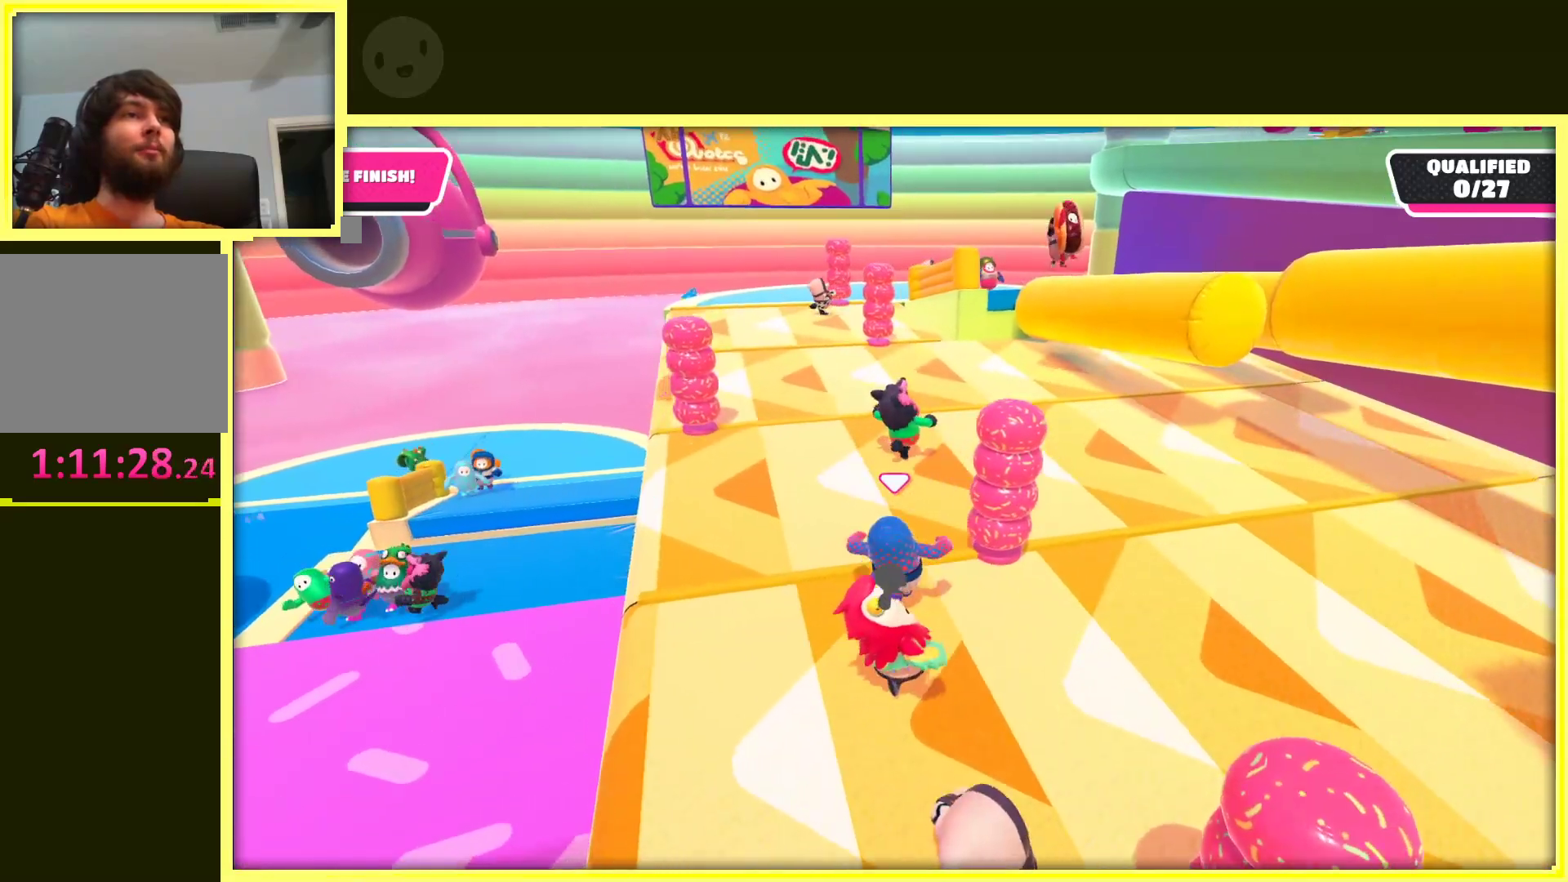
{"buttons": [], "left_stick": "up-right", "right_stick": "center", "events": []}
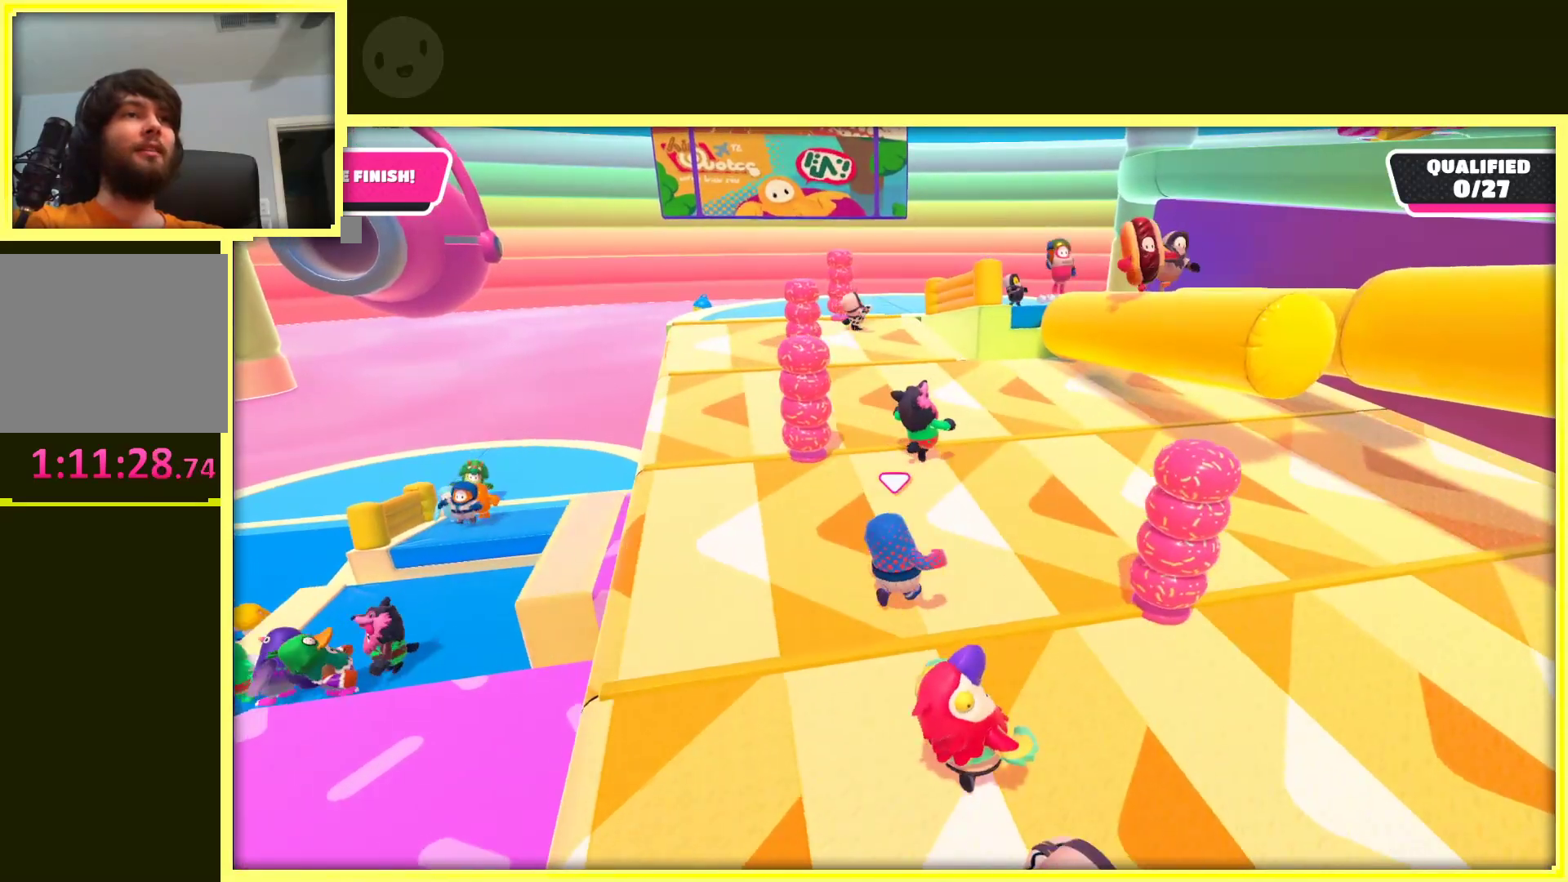
{"buttons": [], "left_stick": "up", "right_stick": "center", "events": [[350, "left_stick", "up"]]}
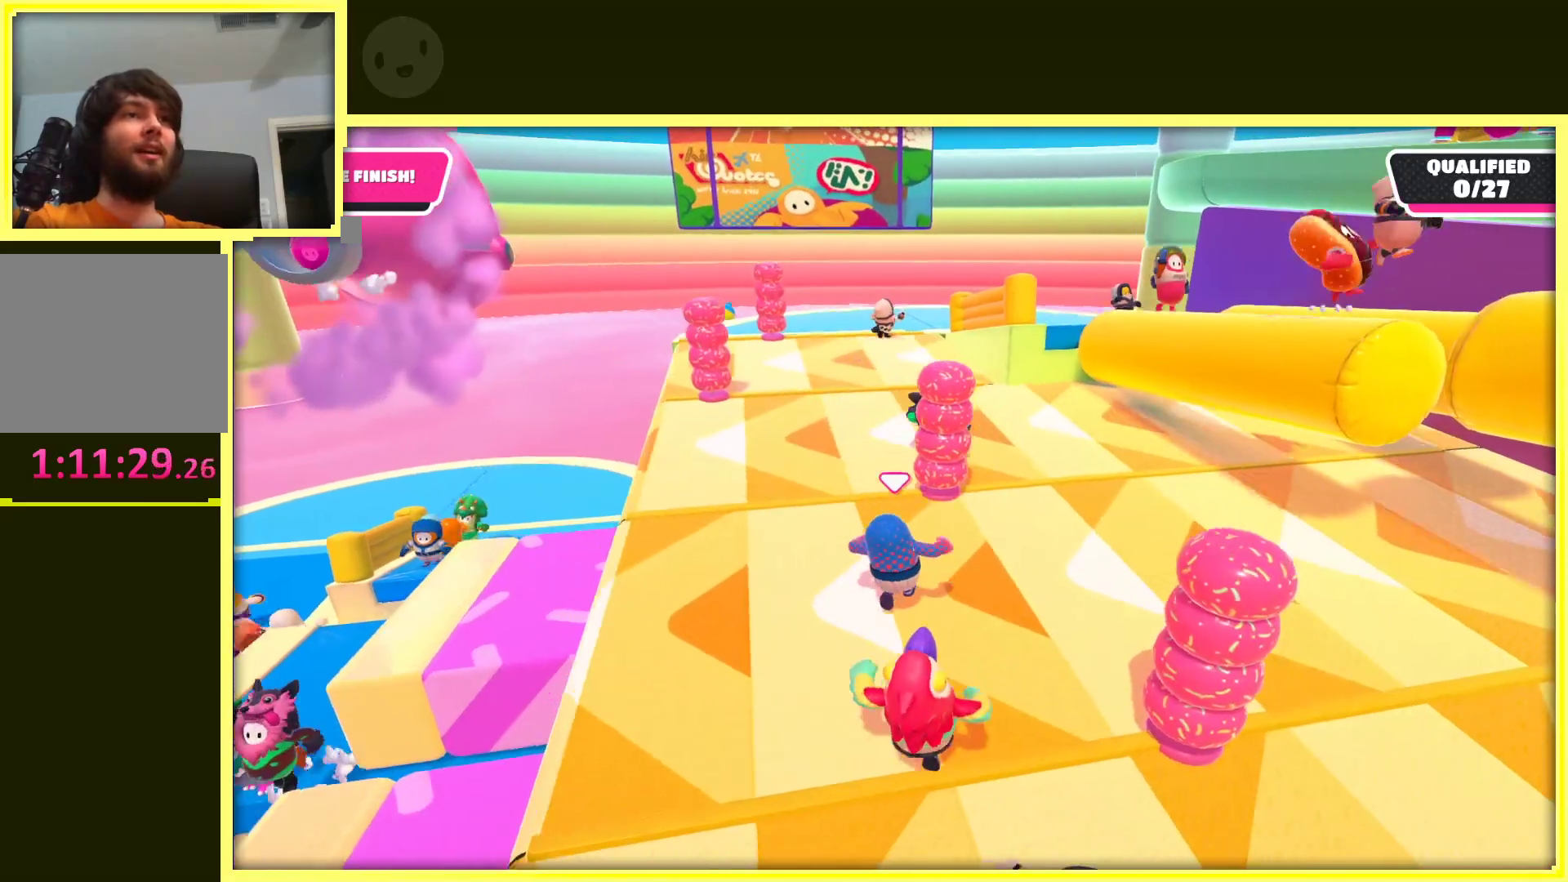
{"buttons": [], "left_stick": "up-right", "right_stick": "center", "events": [[267, "left_stick", "up-right"]]}
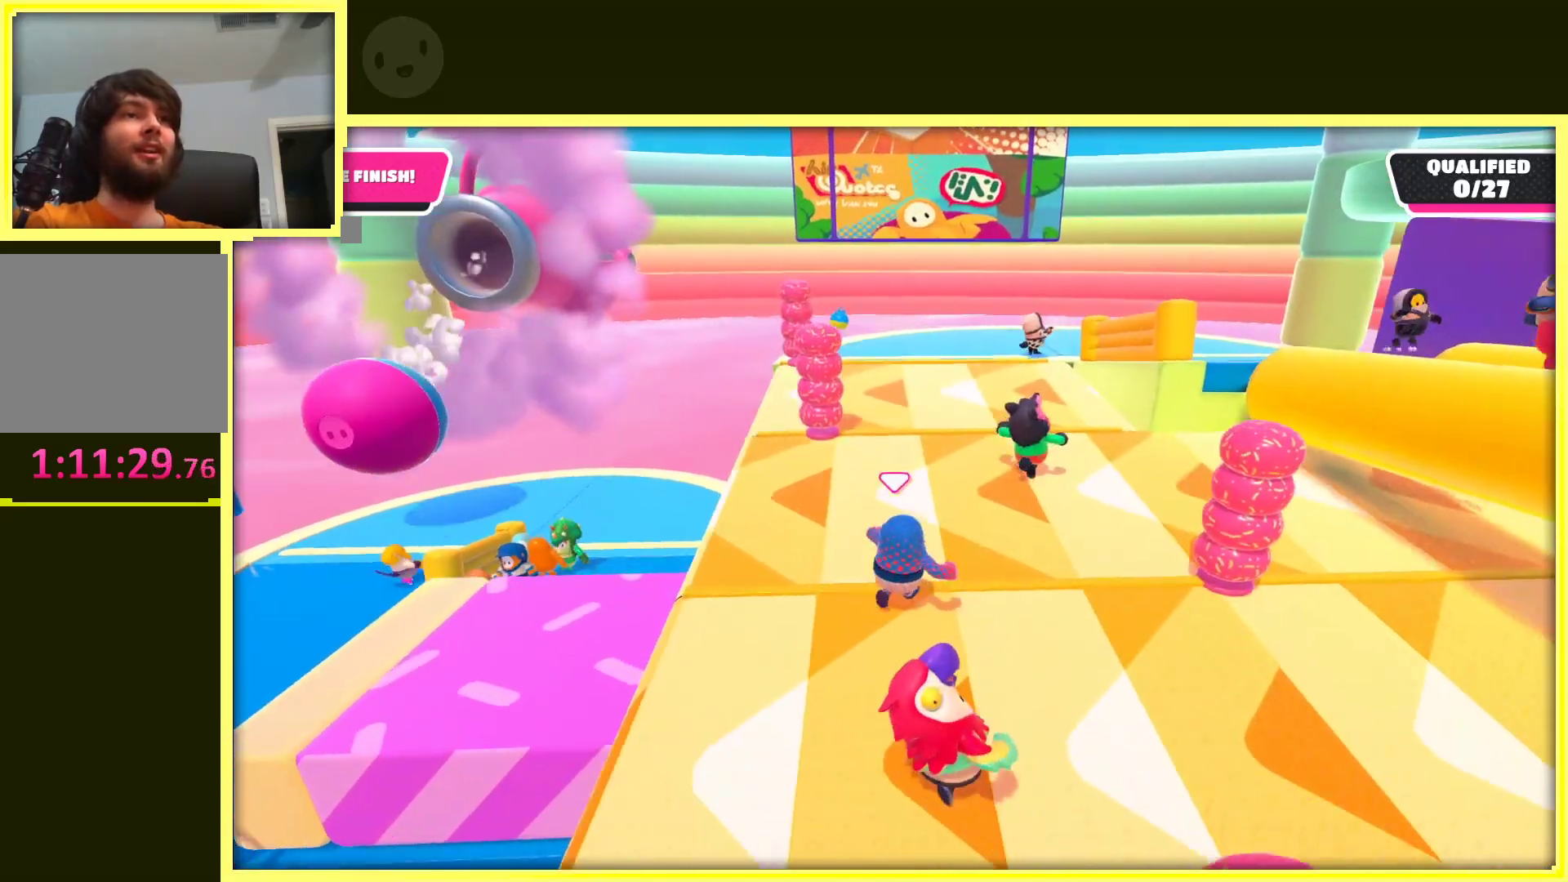
{"buttons": [], "left_stick": "up-right", "right_stick": "center", "events": []}
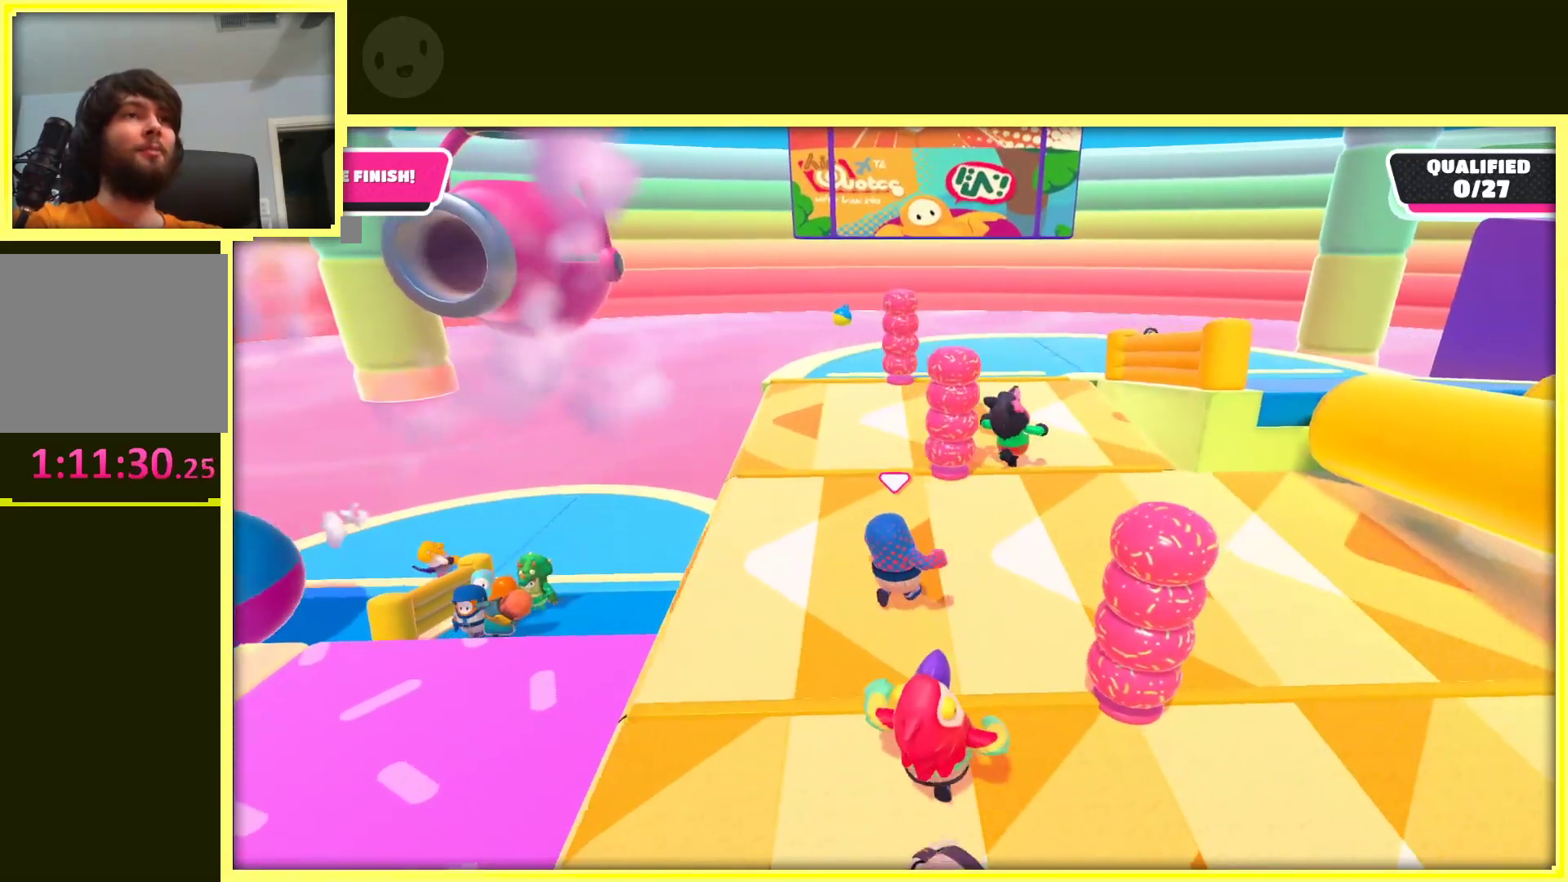
{"buttons": [], "left_stick": "up", "right_stick": "center", "events": [[300, "left_stick", "up"]]}
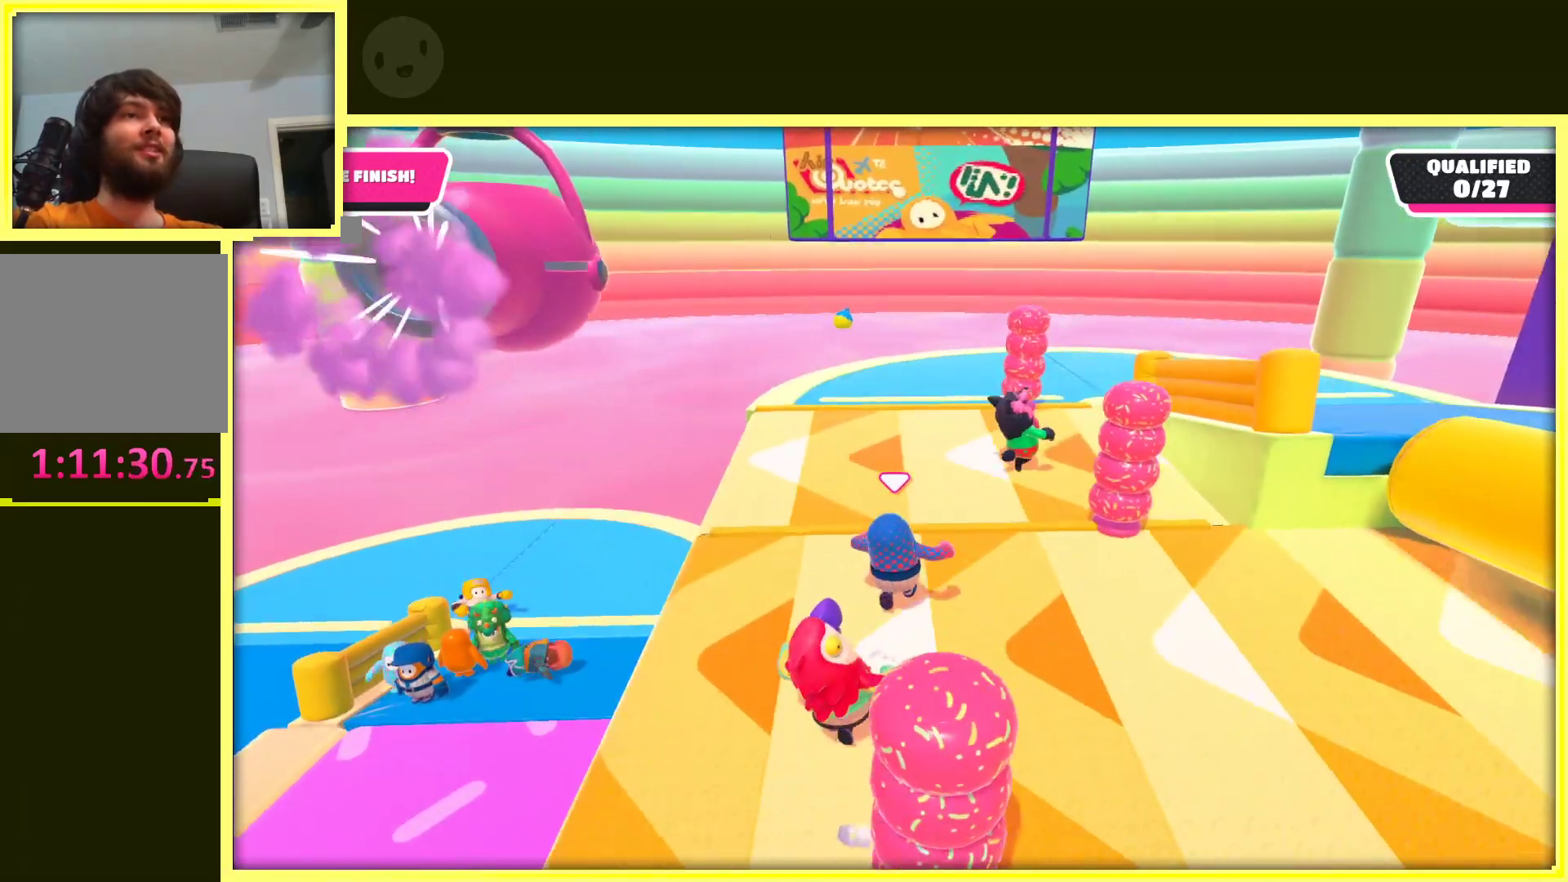
{"buttons": [], "left_stick": "up-right", "right_stick": "center", "events": [[167, "left_stick", "up-right"]]}
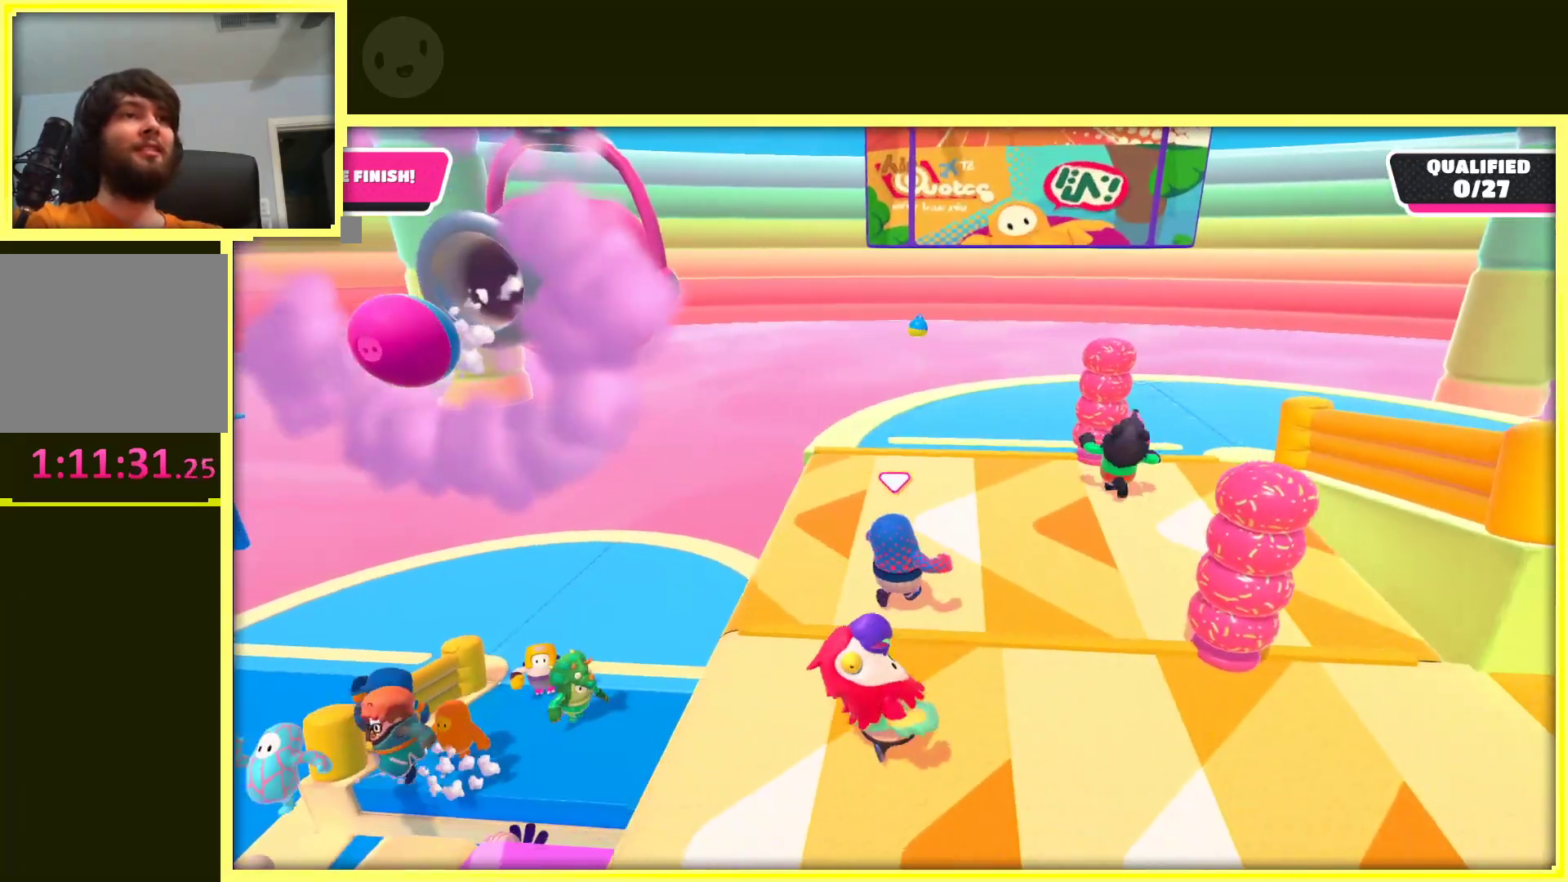
{"buttons": [], "left_stick": "up-right", "right_stick": "center", "events": [[167, "left_stick", "right"], [483, "left_stick", "up-right"]]}
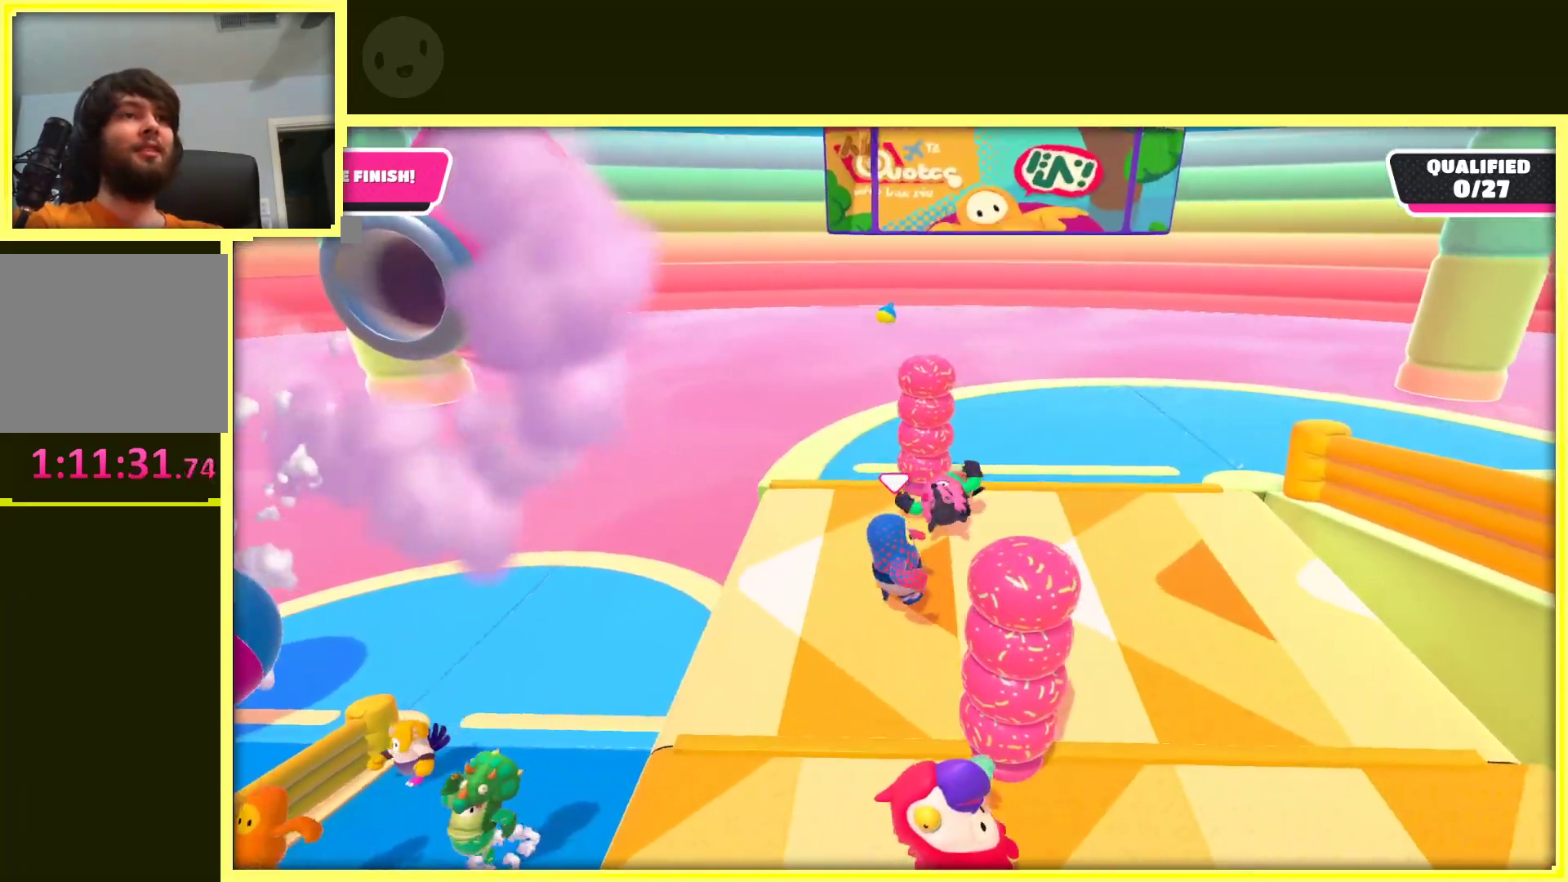
{"buttons": [], "left_stick": "right", "right_stick": "center", "events": [[417, "left_stick", "right"]]}
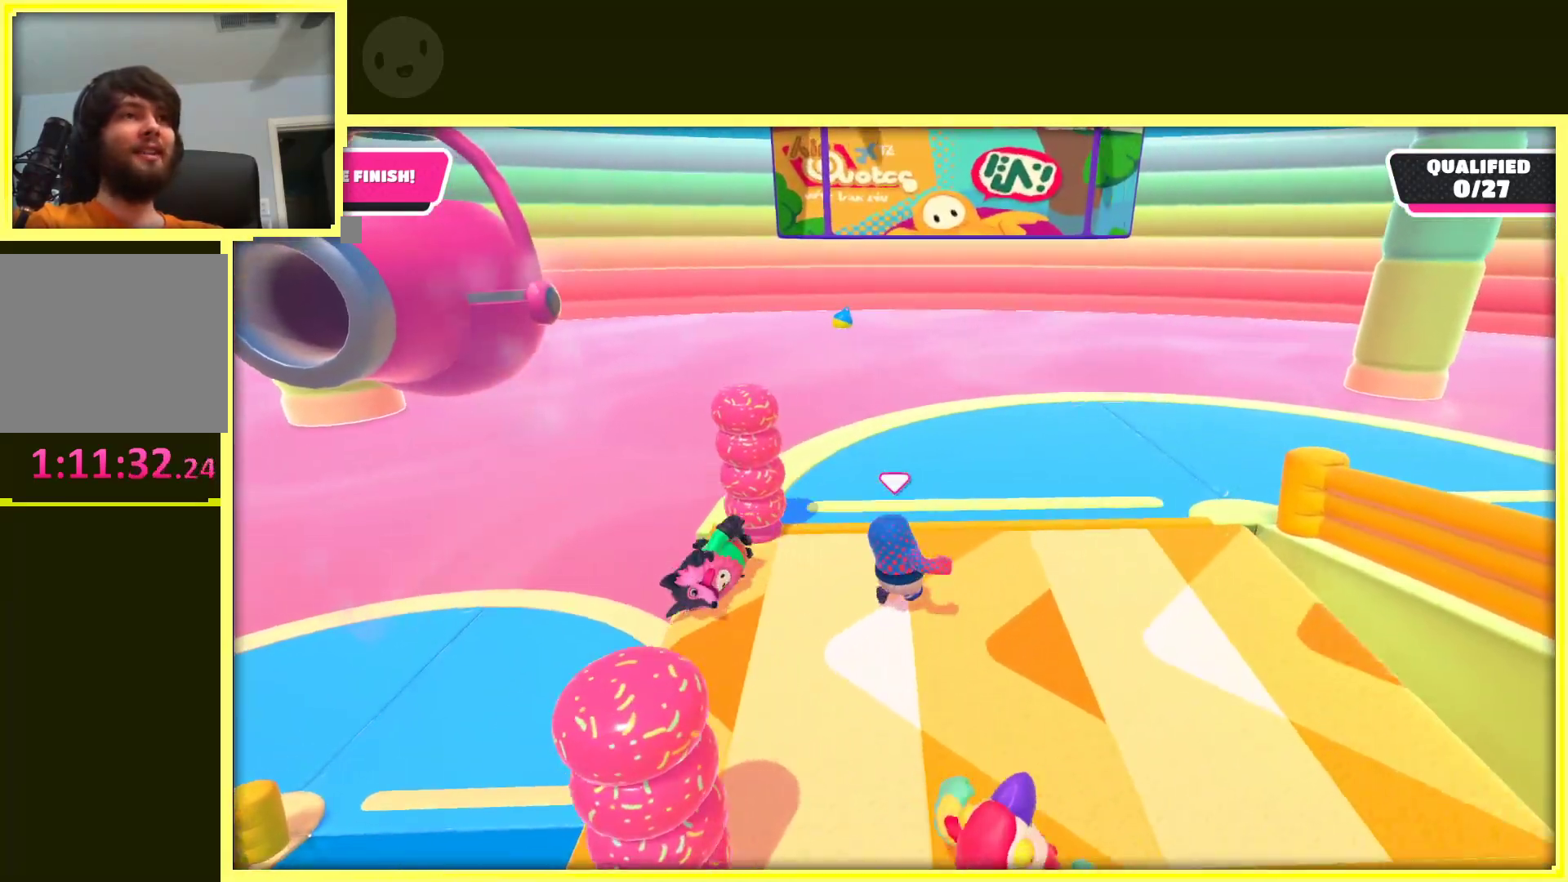
{"buttons": [], "left_stick": "up-right", "right_stick": "center", "events": [[383, "left_stick", "up-right"]]}
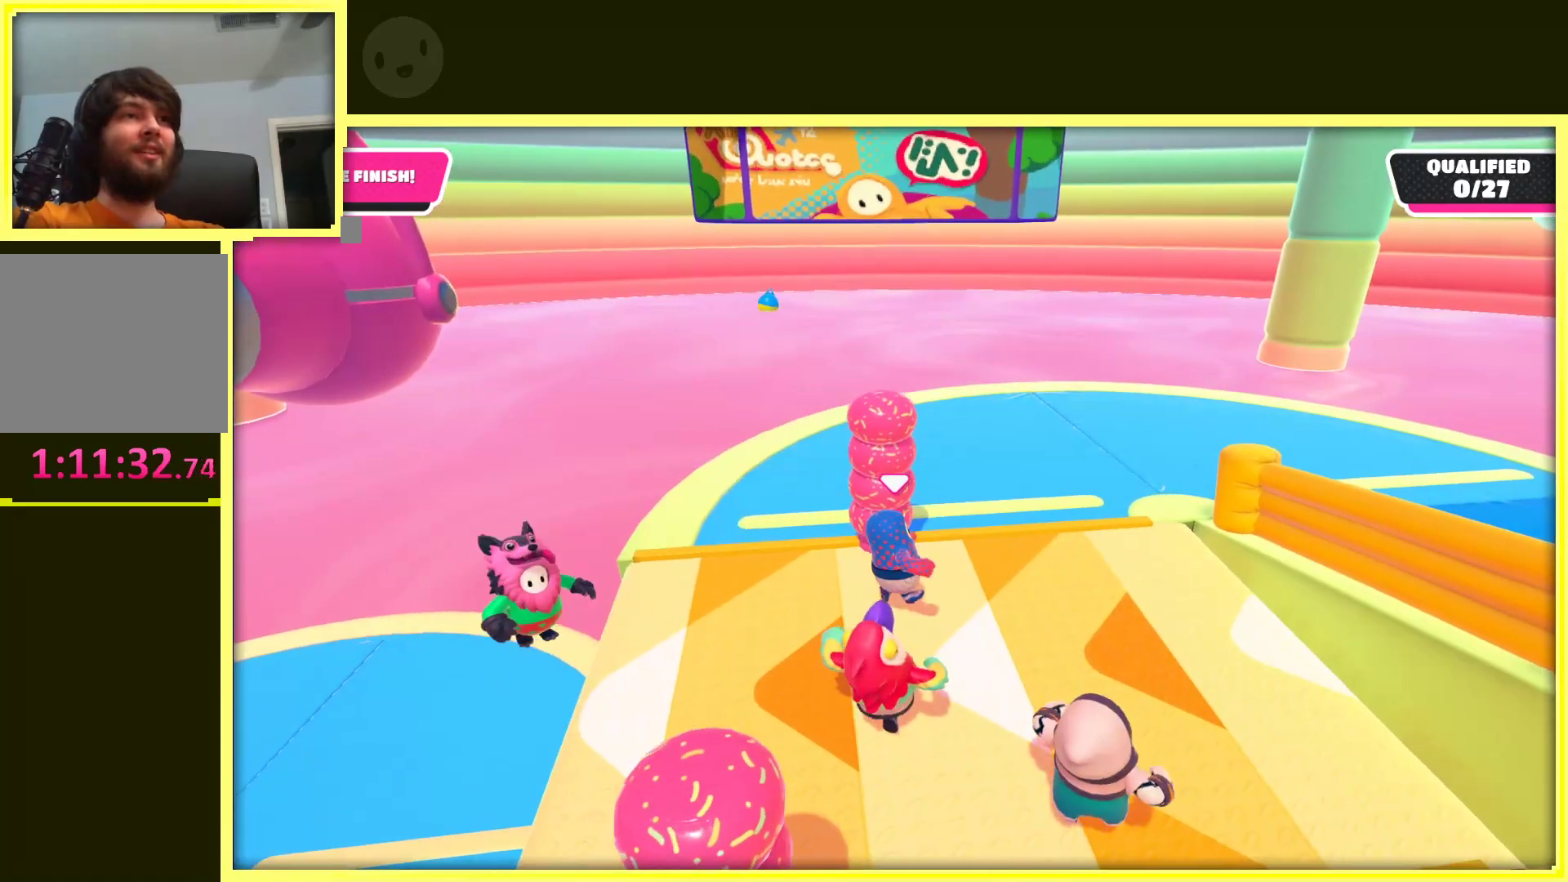
{"buttons": [], "left_stick": "up-right", "right_stick": "right", "events": [[383, "right_stick", "right"]]}
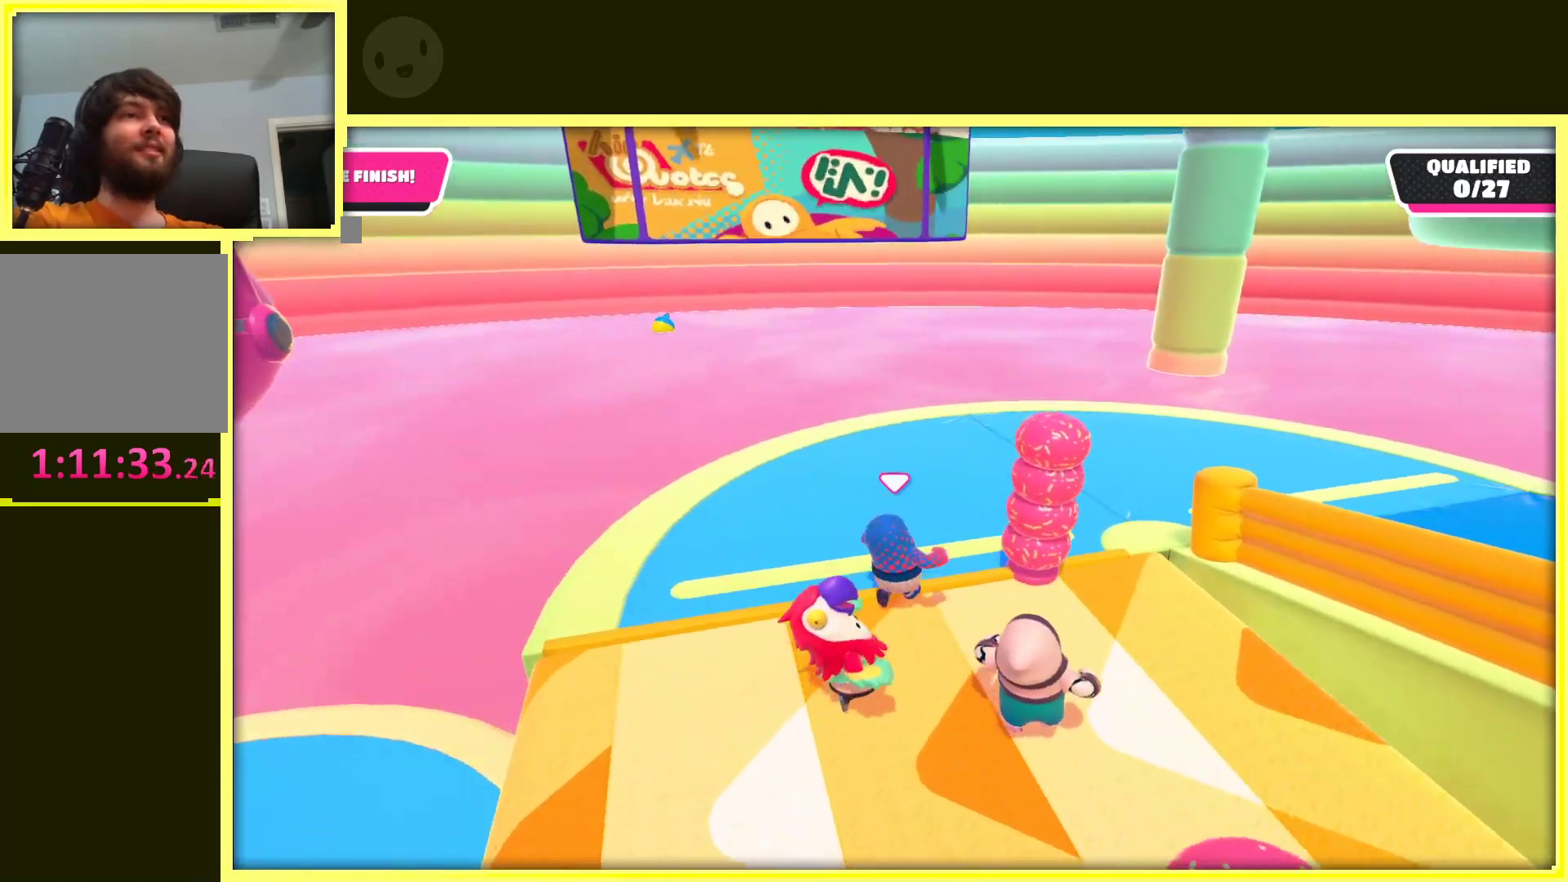
{"buttons": [], "left_stick": "left", "right_stick": "right", "events": [[100, "left_stick", "up"], [300, "left_stick", "up-left"], [450, "left_stick", "left"]]}
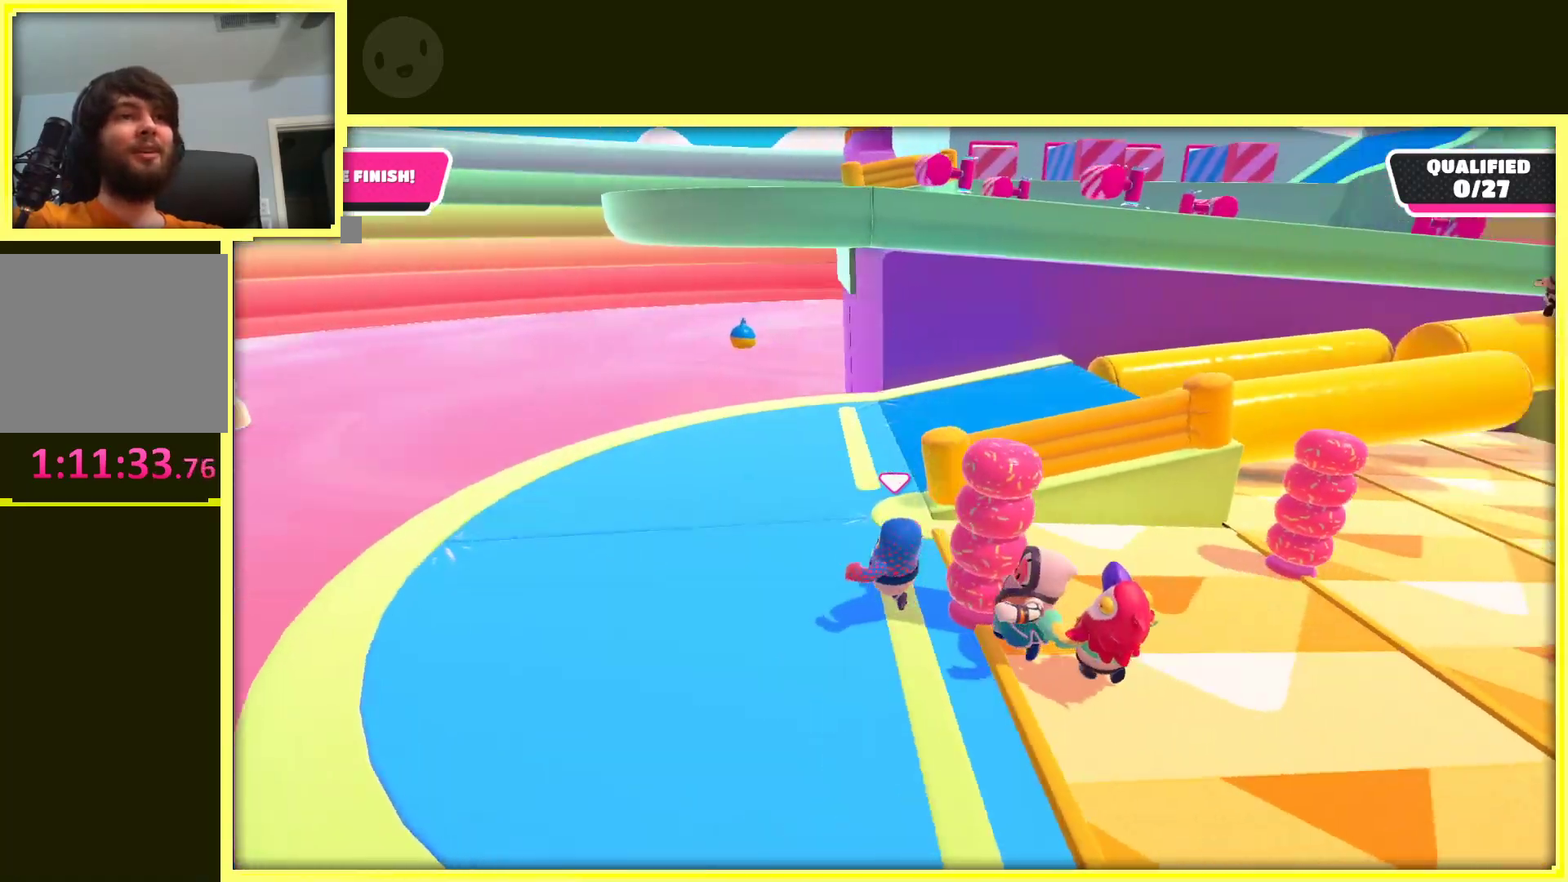
{"buttons": [], "left_stick": "left", "right_stick": "right", "events": []}
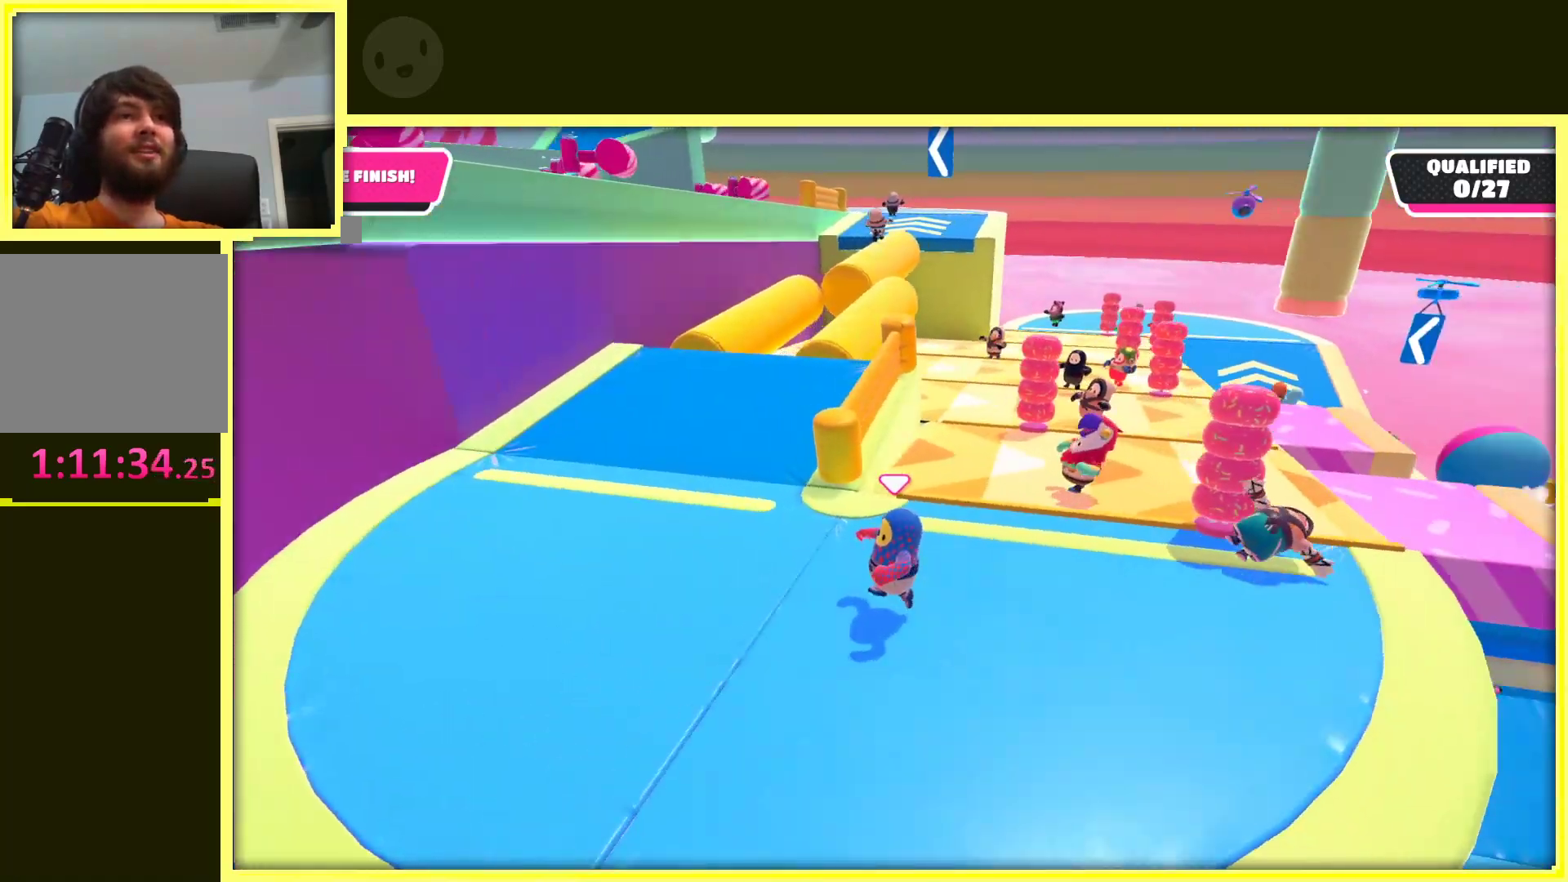
{"buttons": [], "left_stick": "up-left", "right_stick": "center", "events": [[100, "right_stick", "center"], [167, "left_stick", "up-left"]]}
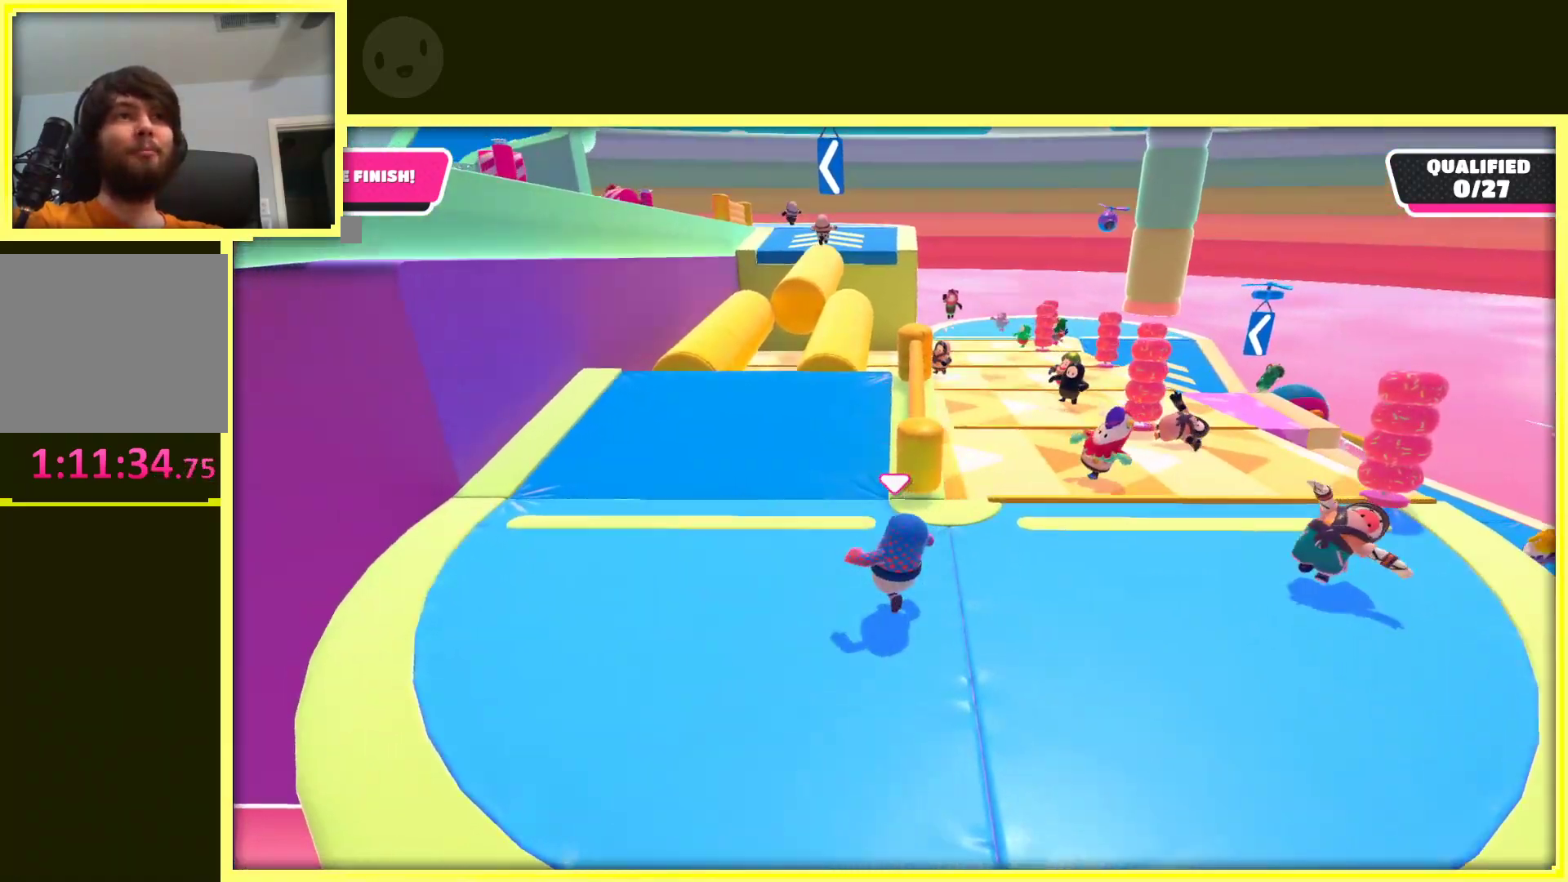
{"buttons": [], "left_stick": "up", "right_stick": "center", "events": [[17, "right_stick", "right"], [33, "left_stick", "up"], [150, "right_stick", "center"], [283, "left_stick", "up-left"], [483, "left_stick", "up"]]}
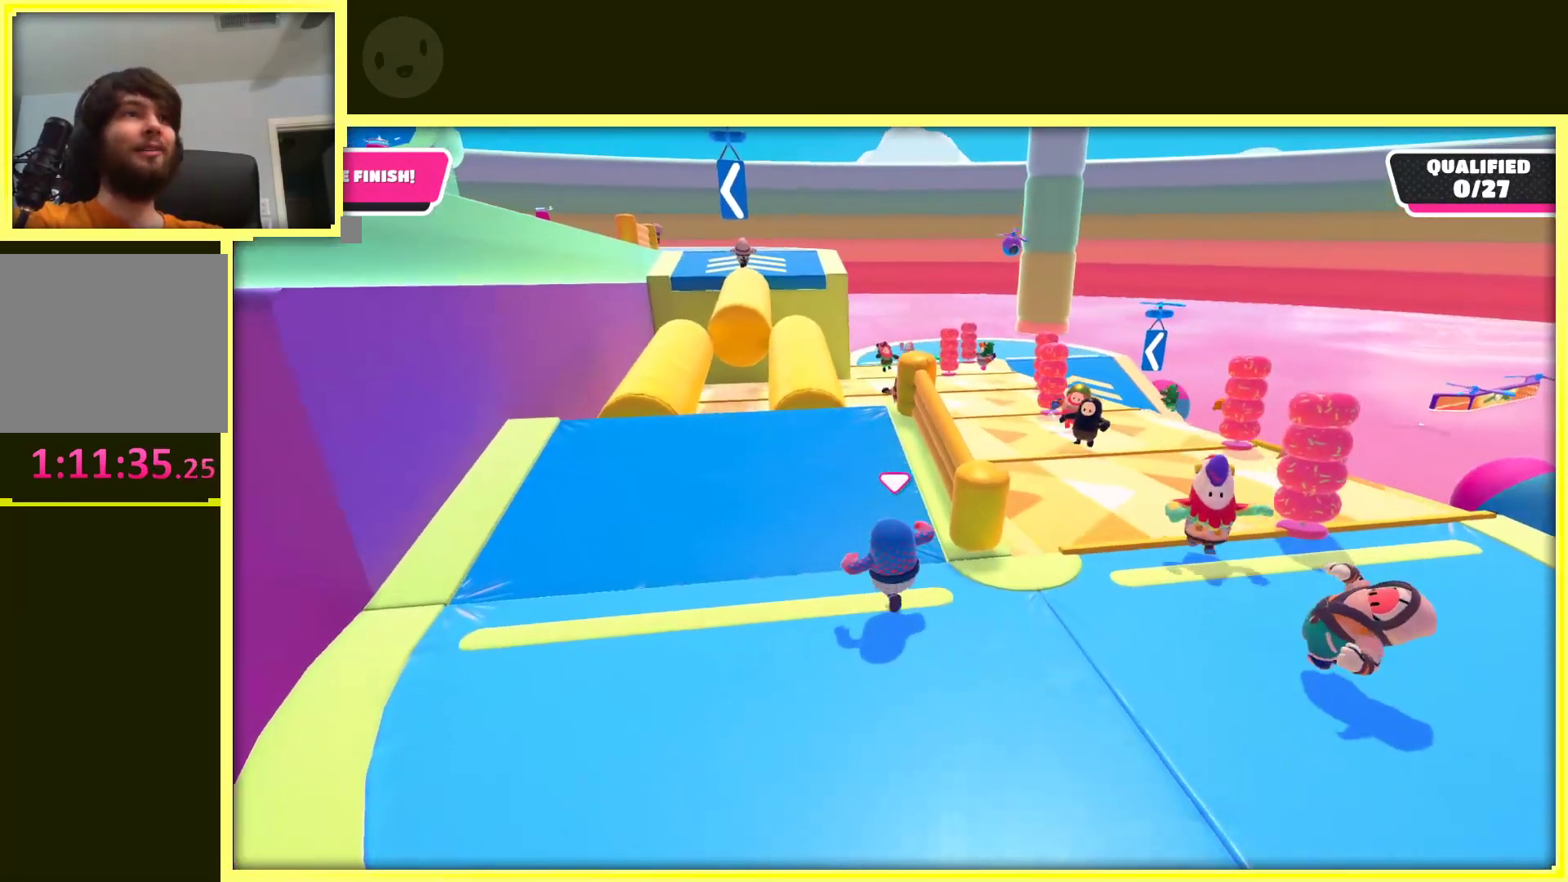
{"buttons": [], "left_stick": "up-left", "right_stick": "center", "events": [[400, "left_stick", "up-left"]]}
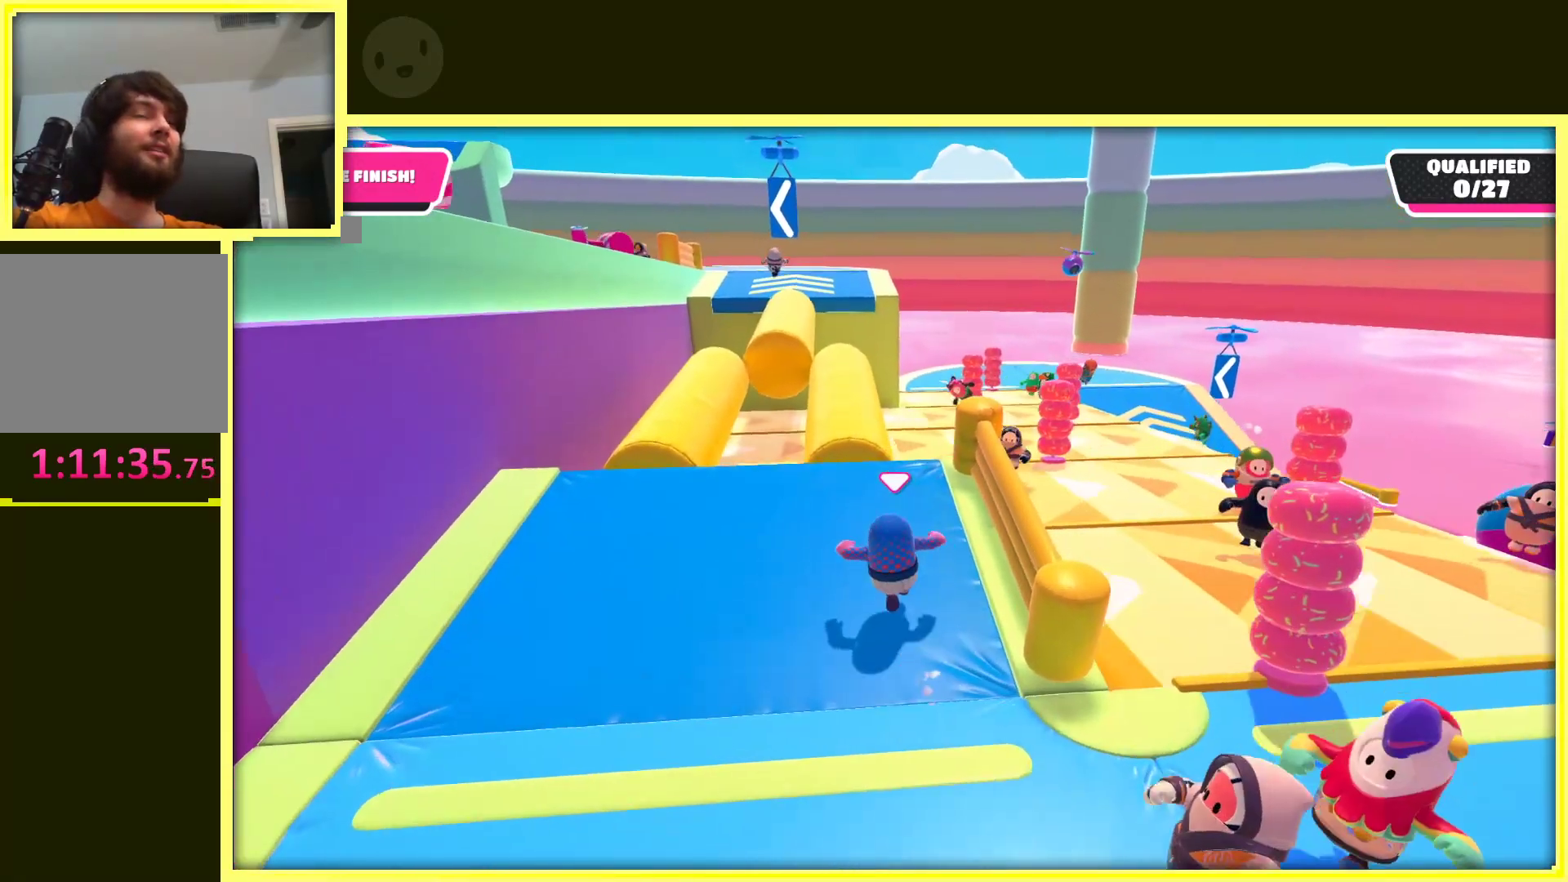
{"buttons": ["A"], "left_stick": "up", "right_stick": "center", "events": [[67, "left_stick", "up"], [183, "left_stick", "up-left"], [333, "left_stick", "up"], [500, "A", "down"]]}
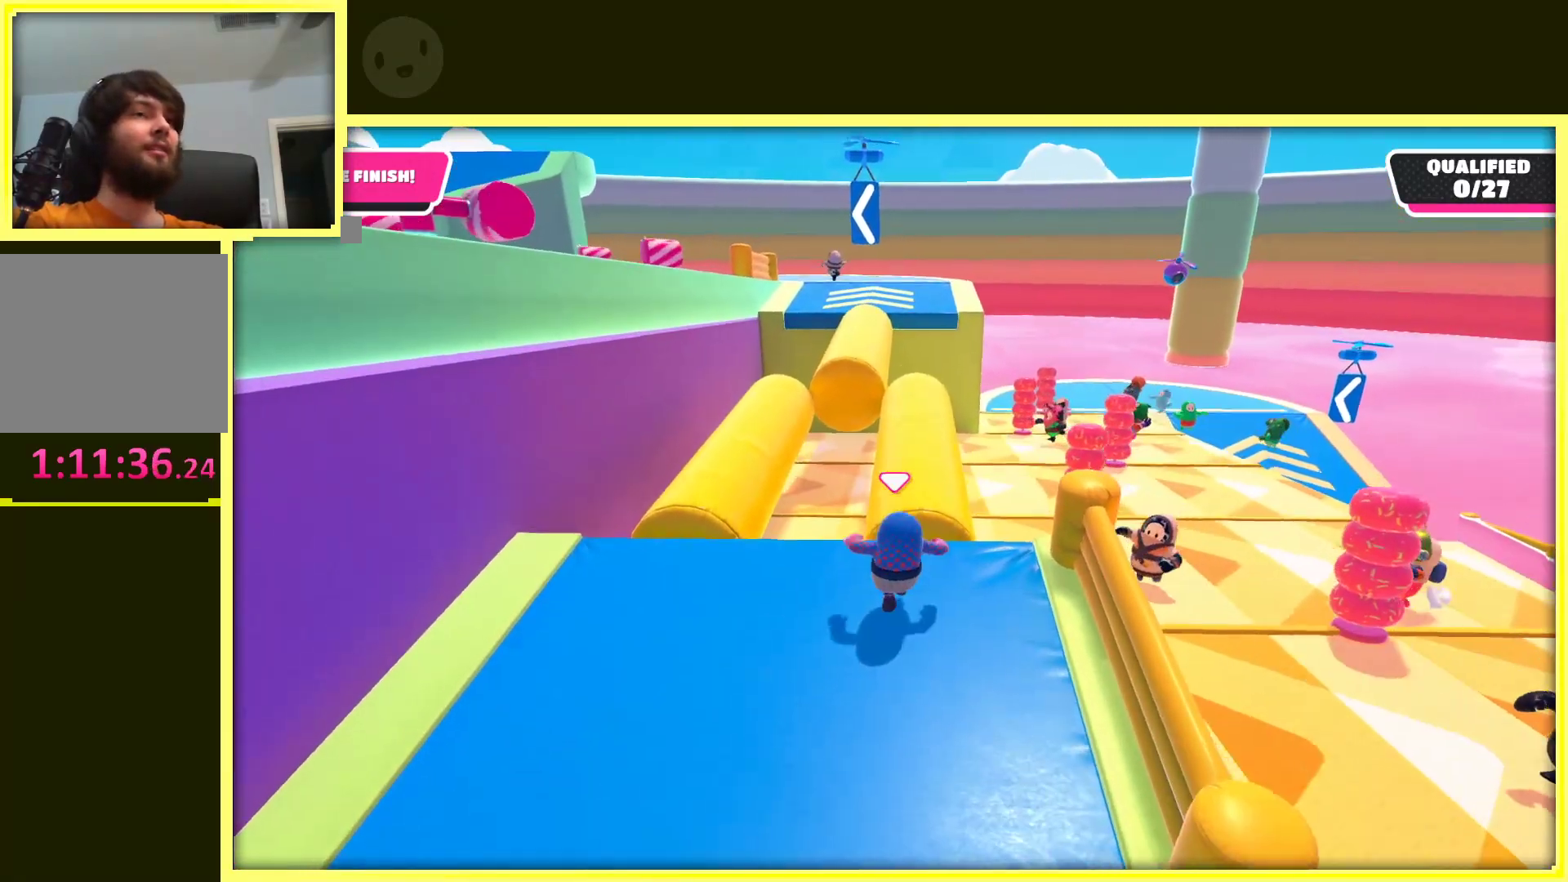
{"buttons": [], "left_stick": "up", "right_stick": "center", "events": [[67, "left_stick", "up-right"], [450, "left_stick", "up"], [467, "A", "up"]]}
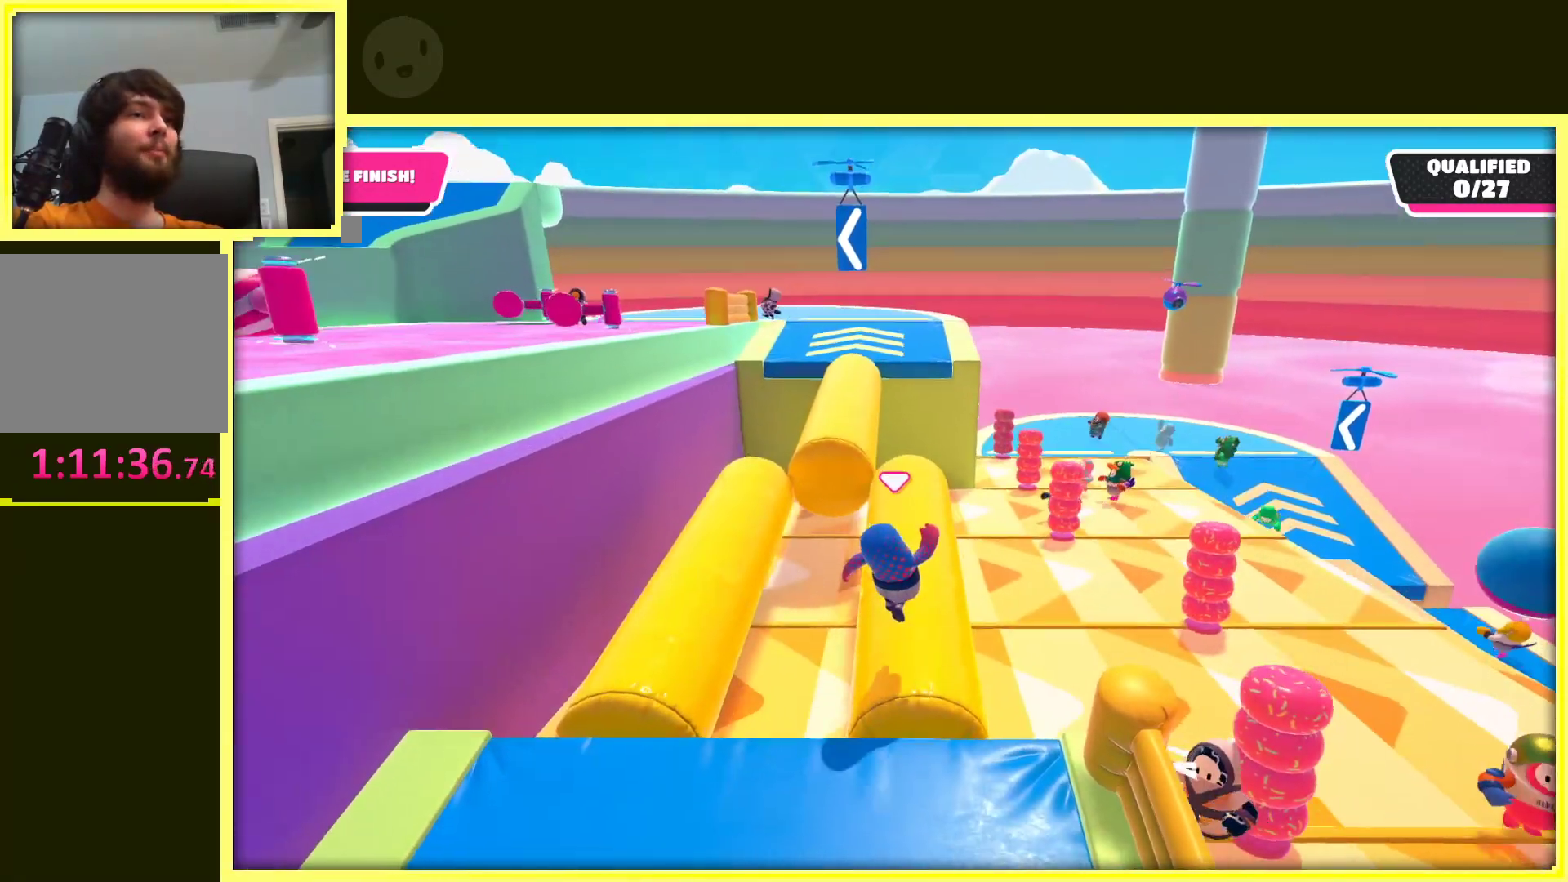
{"buttons": [], "left_stick": "up", "right_stick": "center", "events": [[167, "left_stick", "up-right"], [283, "left_stick", "up"]]}